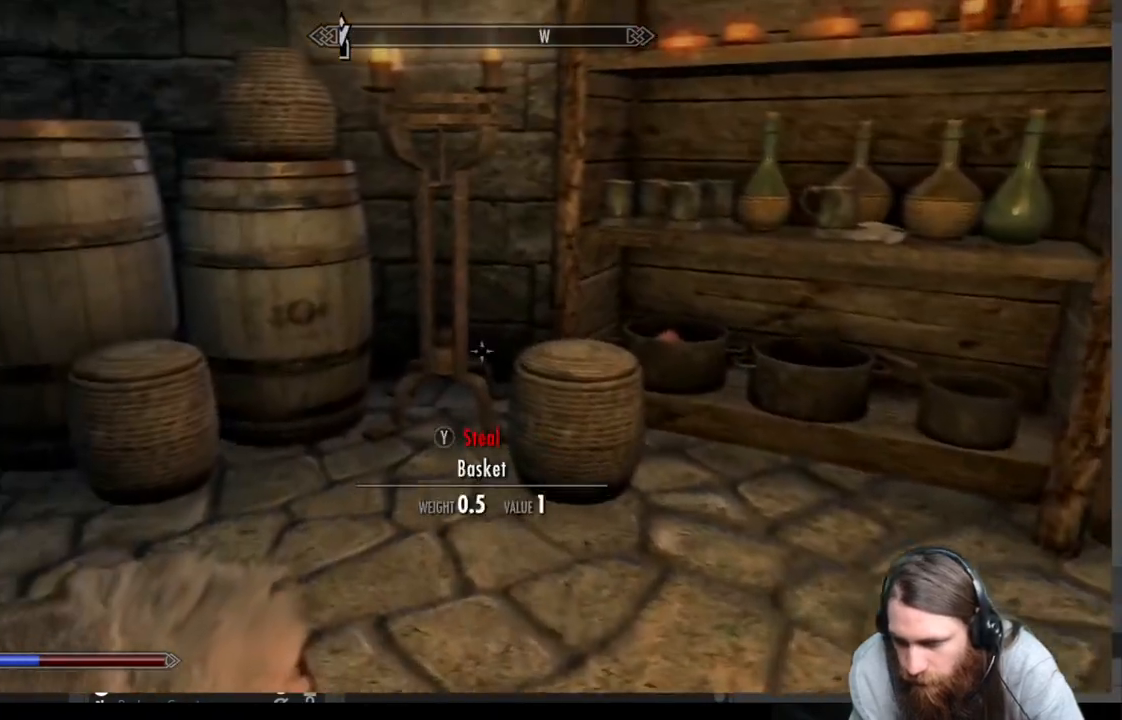
Gameplay with a controller (Xbox layout); each line is a JSON object with the inputs held at the frame after it. "events" lists button and stick changes between this image and that frame as [ms after this image, input, new state], when the widget could be followed in between.
{"buttons": [], "left_stick": "up-left", "right_stick": "left", "events": [[167, "left_stick", "right"], [367, "left_stick", "up-left"], [433, "right_stick", "left"]]}
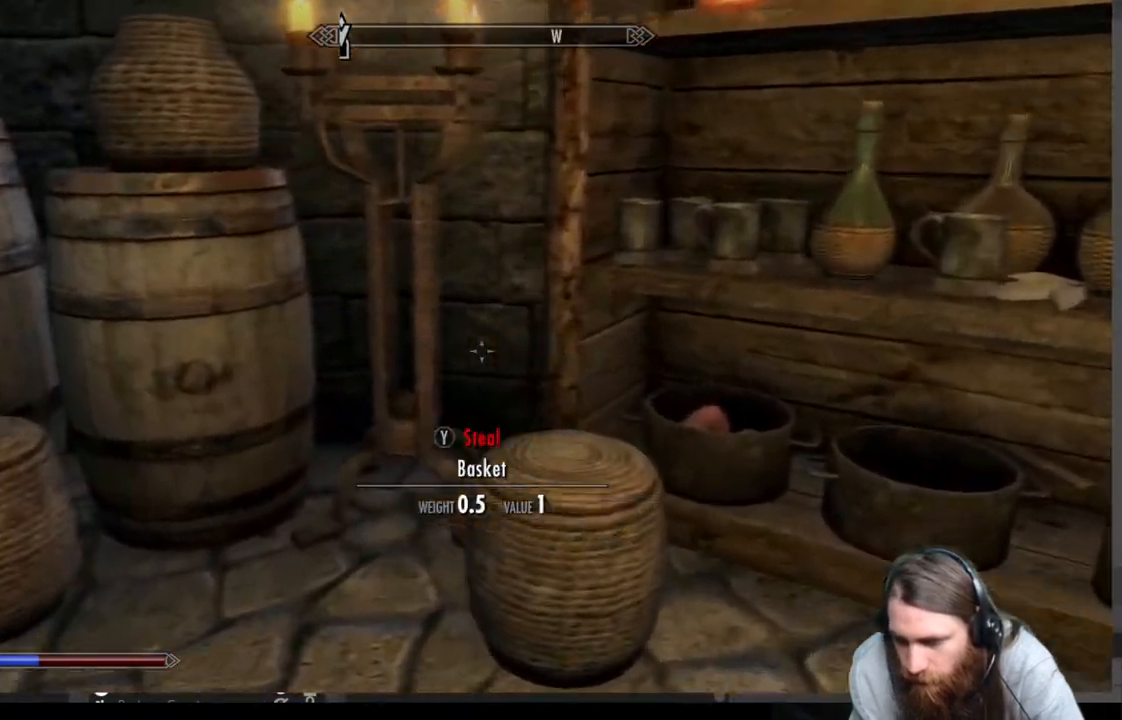
{"buttons": [], "left_stick": "right", "right_stick": "down-right", "events": [[117, "left_stick", "right"], [117, "right_stick", "center"], [383, "right_stick", "down-right"]]}
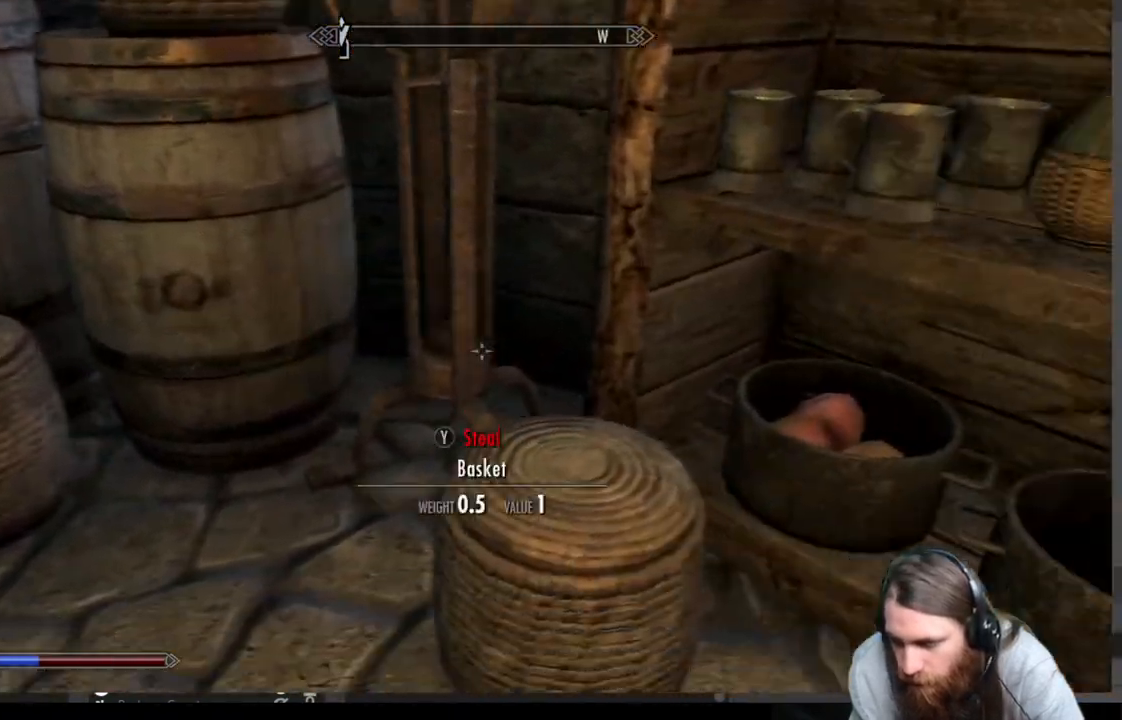
{"buttons": [], "left_stick": "center", "right_stick": "center", "events": [[67, "right_stick", "center"], [100, "left_stick", "center"]]}
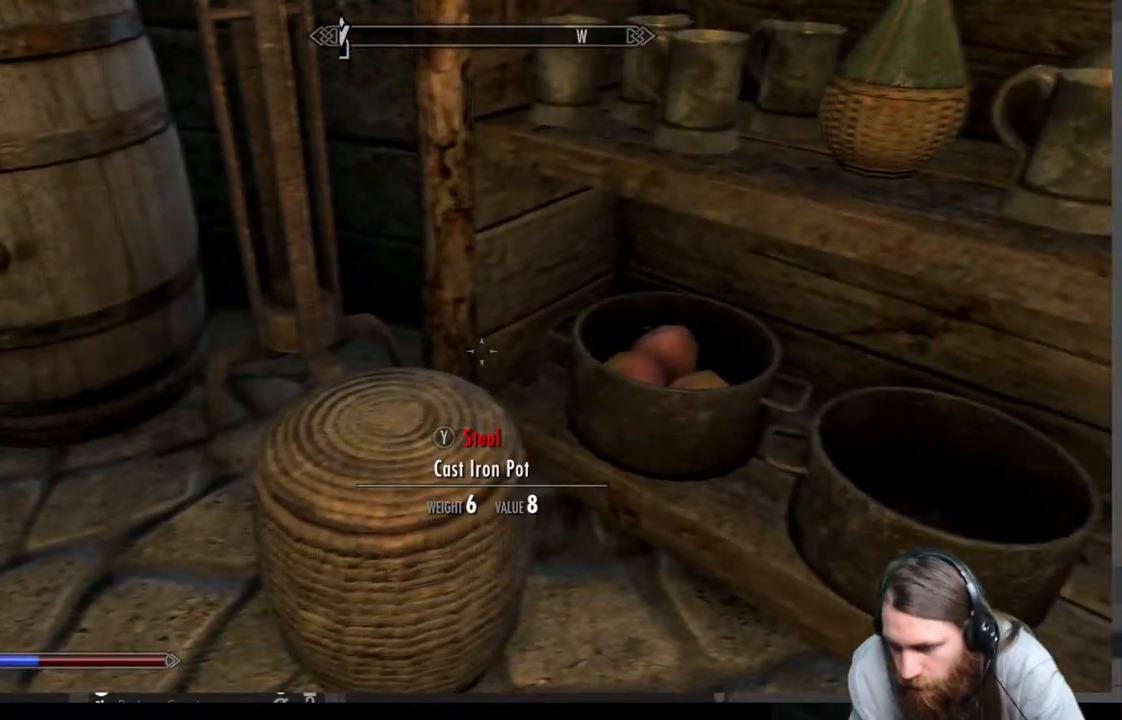
{"buttons": [], "left_stick": "up-left", "right_stick": "left", "events": [[50, "left_stick", "left"], [100, "right_stick", "left"], [433, "left_stick", "up-left"]]}
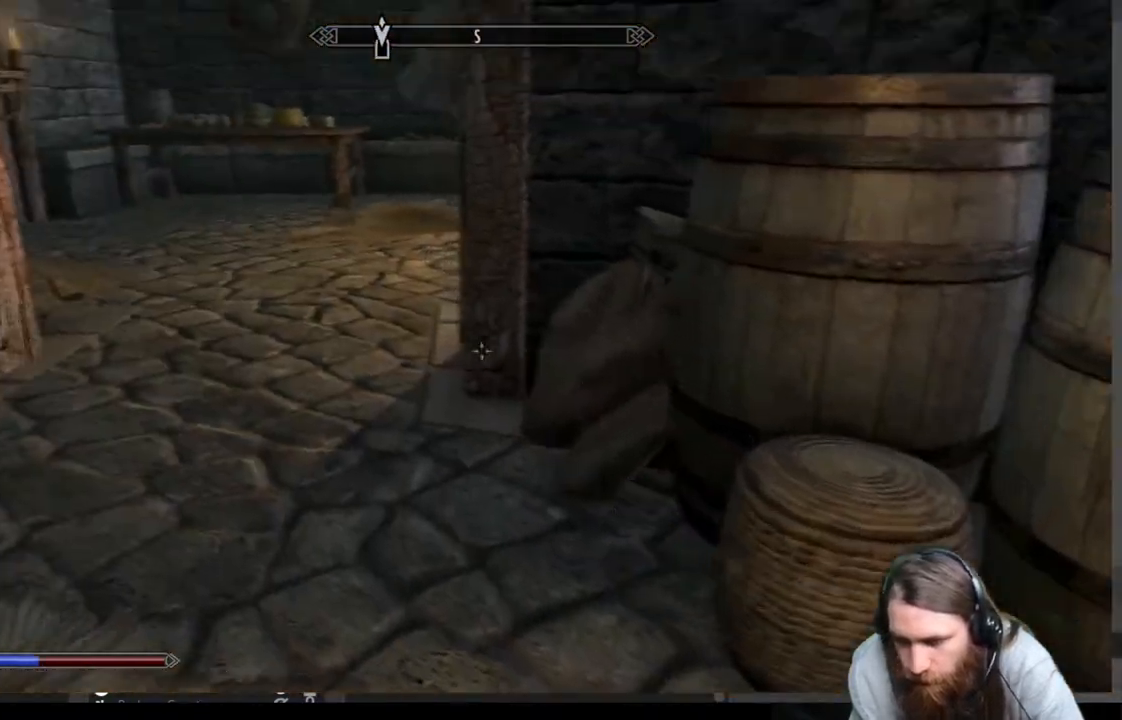
{"buttons": [], "left_stick": "up", "right_stick": "center", "events": [[17, "right_stick", "center"], [233, "A", "down"], [300, "A", "up"], [350, "left_stick", "up"]]}
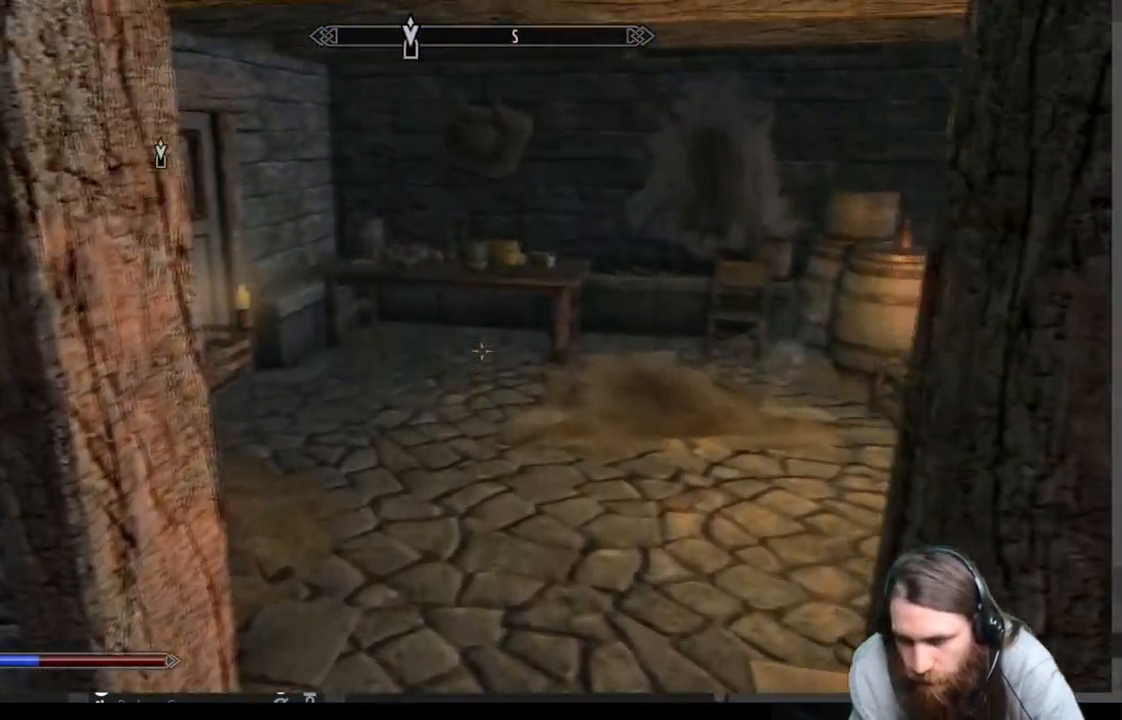
{"buttons": [], "left_stick": "up", "right_stick": "center", "events": [[267, "right_stick", "left"], [450, "right_stick", "center"]]}
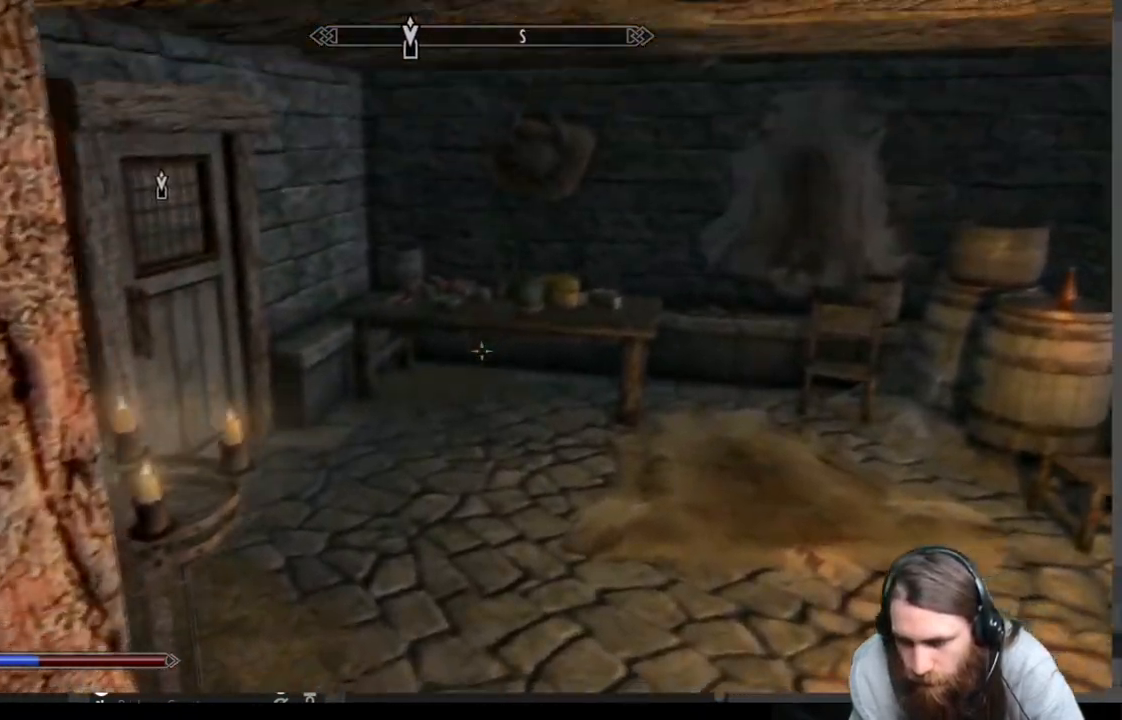
{"buttons": [], "left_stick": "up", "right_stick": "center", "events": [[350, "right_stick", "left"], [433, "right_stick", "center"]]}
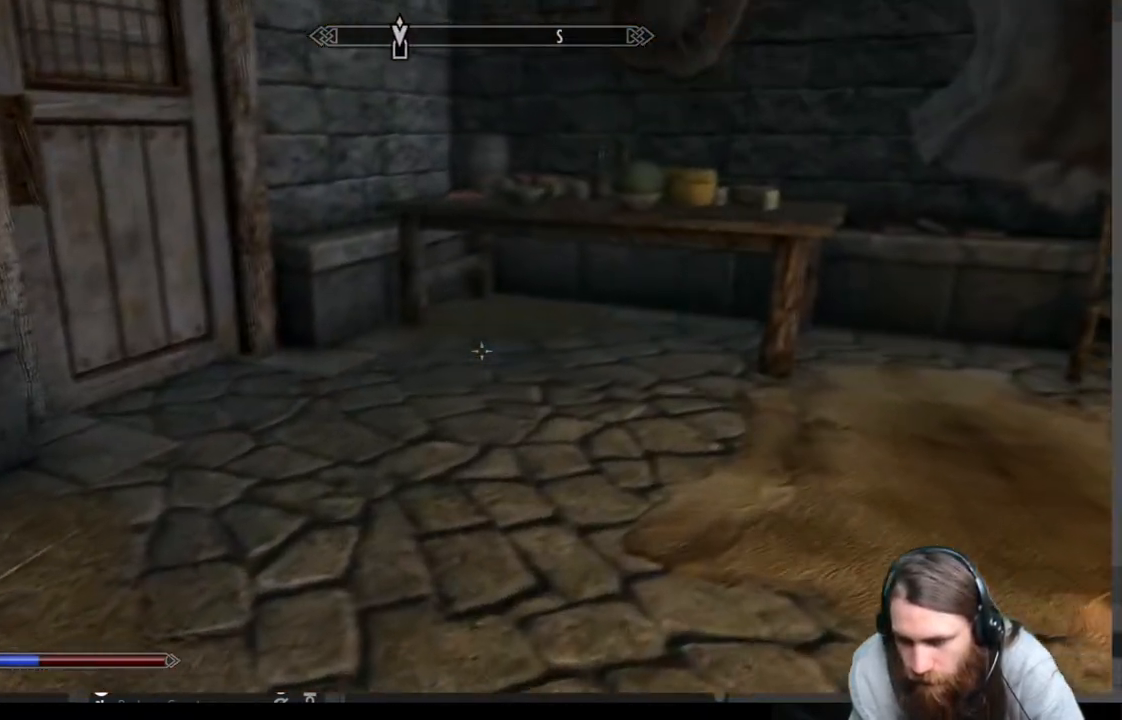
{"buttons": [], "left_stick": "up", "right_stick": "down", "events": [[33, "A", "down"], [150, "A", "up"], [450, "right_stick", "down"]]}
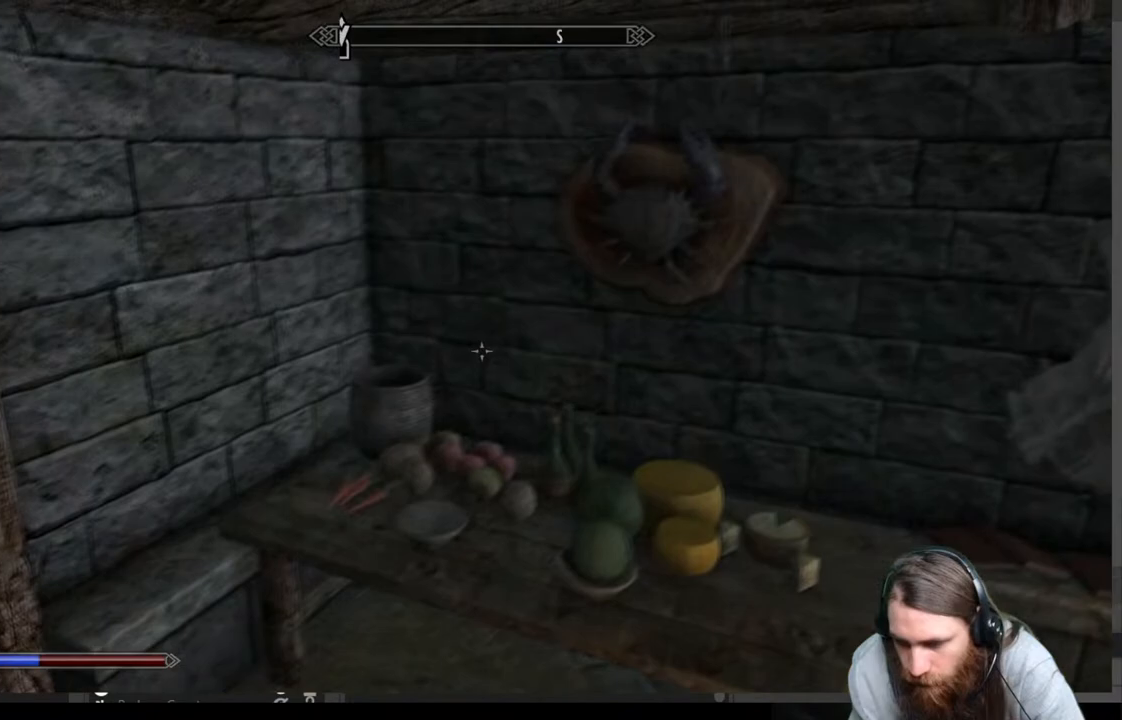
{"buttons": [], "left_stick": "center", "right_stick": "center", "events": [[33, "left_stick", "center"], [117, "right_stick", "center"]]}
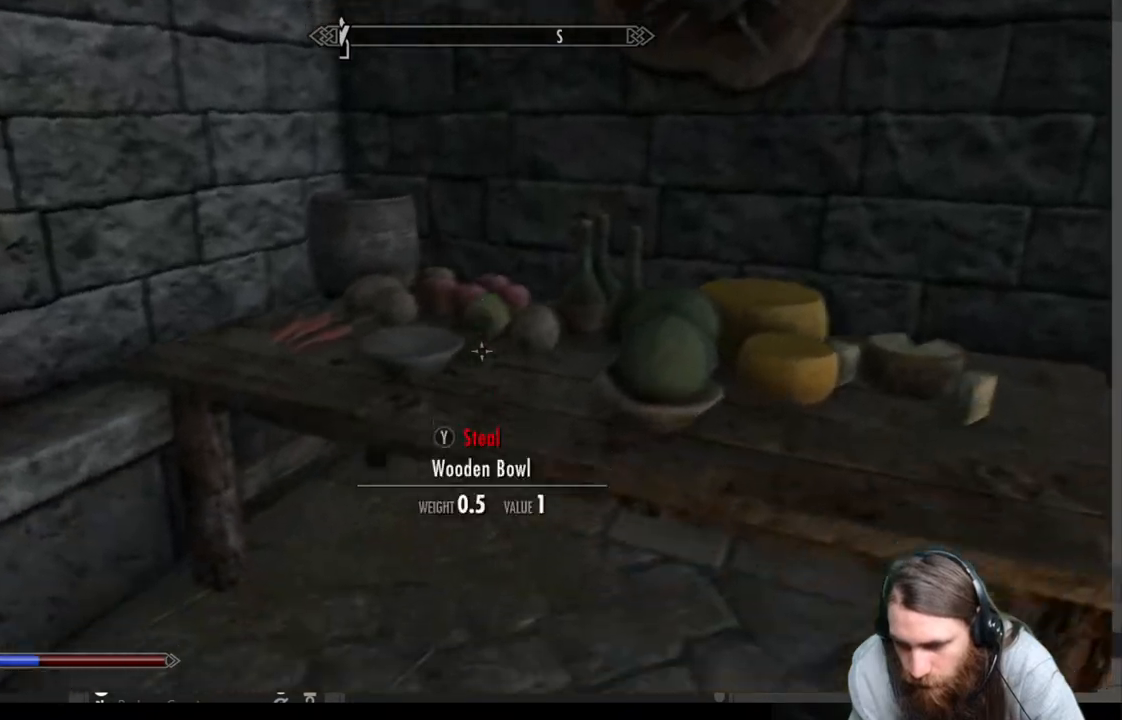
{"buttons": [], "left_stick": "up", "right_stick": "center", "events": [[33, "right_stick", "left"], [433, "right_stick", "center"], [467, "left_stick", "up"]]}
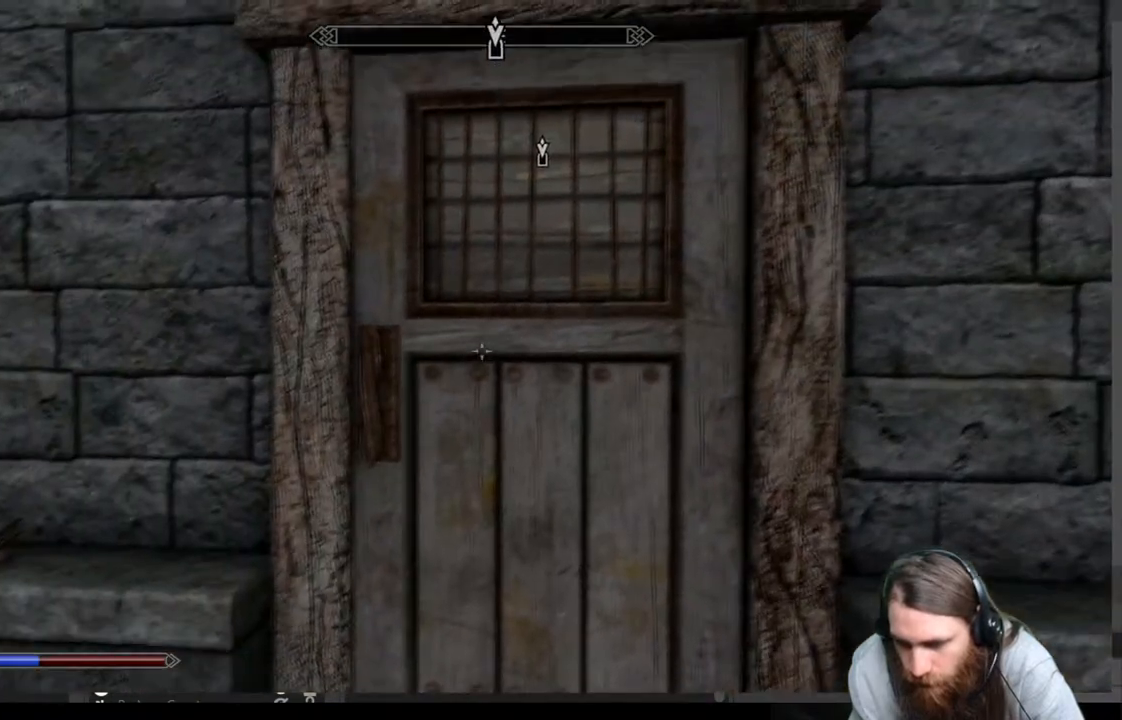
{"buttons": [], "left_stick": "center", "right_stick": "center", "events": [[267, "left_stick", "center"], [300, "Y", "down"], [483, "Y", "up"]]}
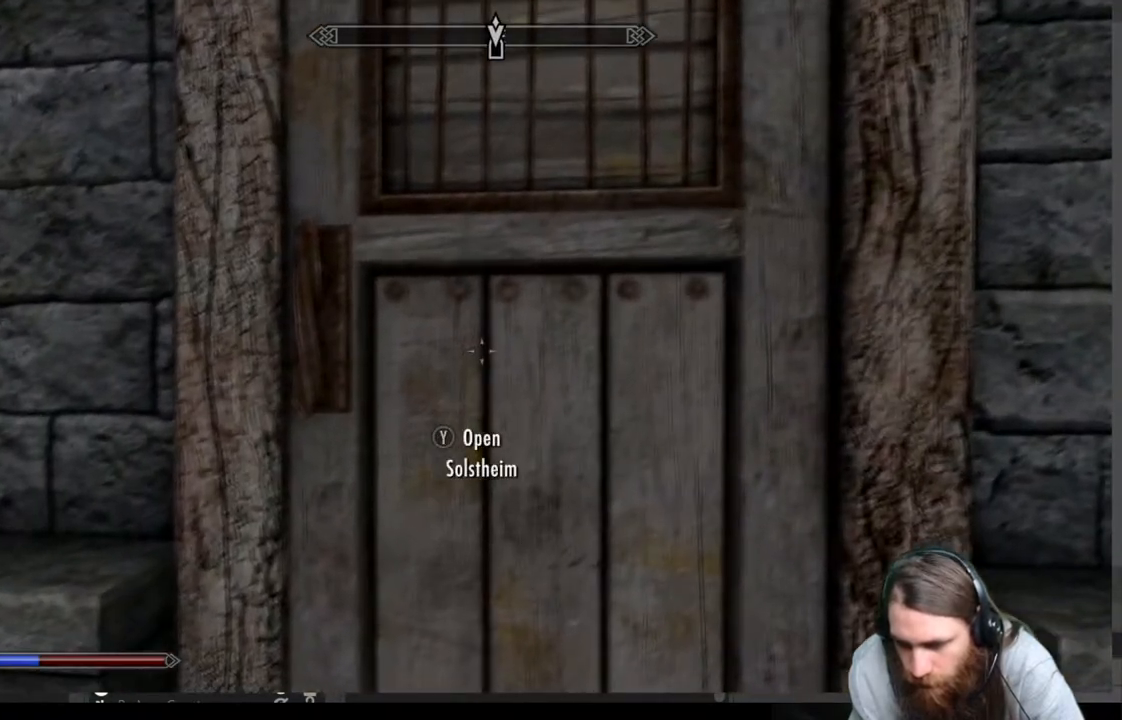
{"buttons": [], "left_stick": "center", "right_stick": "center", "events": []}
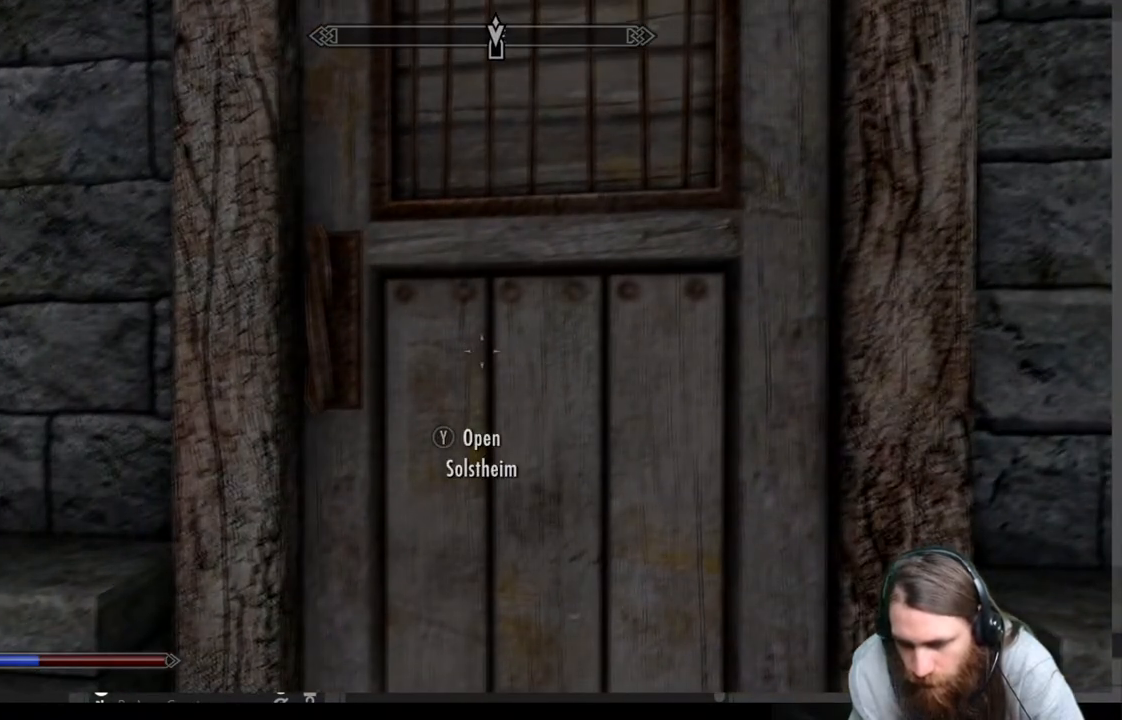
{"buttons": [], "left_stick": "center", "right_stick": "down-left", "events": [[67, "right_stick", "down-left"], [267, "right_stick", "center"], [500, "right_stick", "down-left"]]}
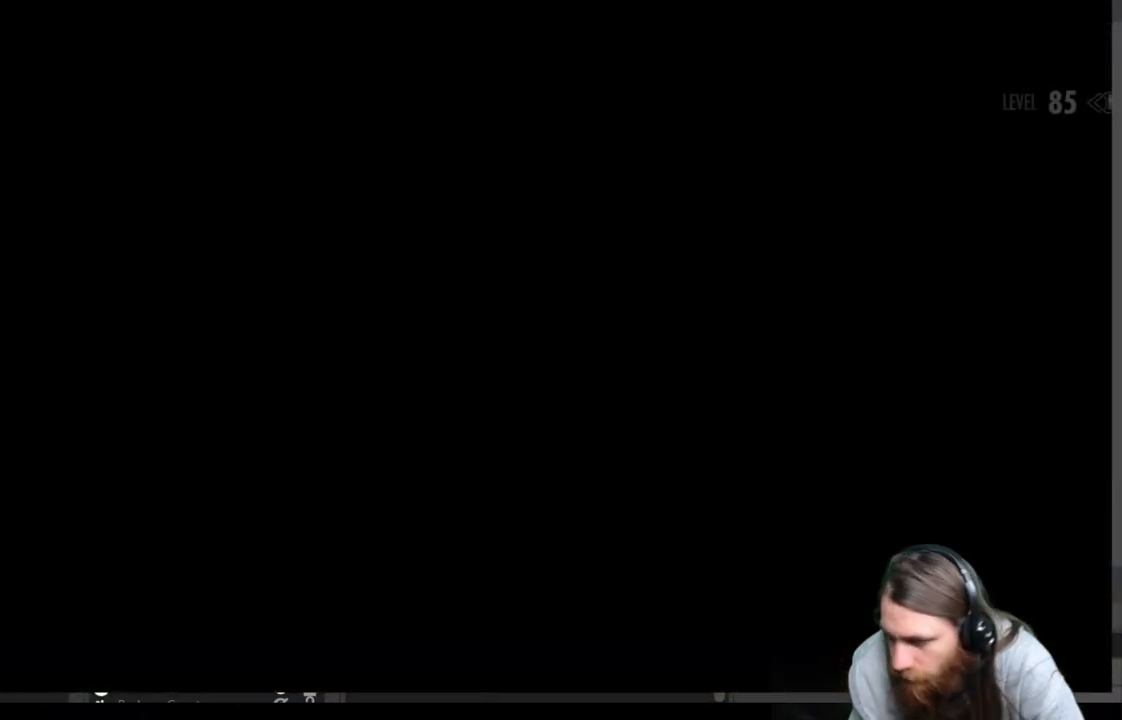
{"buttons": [], "left_stick": "center", "right_stick": "center", "events": [[133, "right_stick", "center"]]}
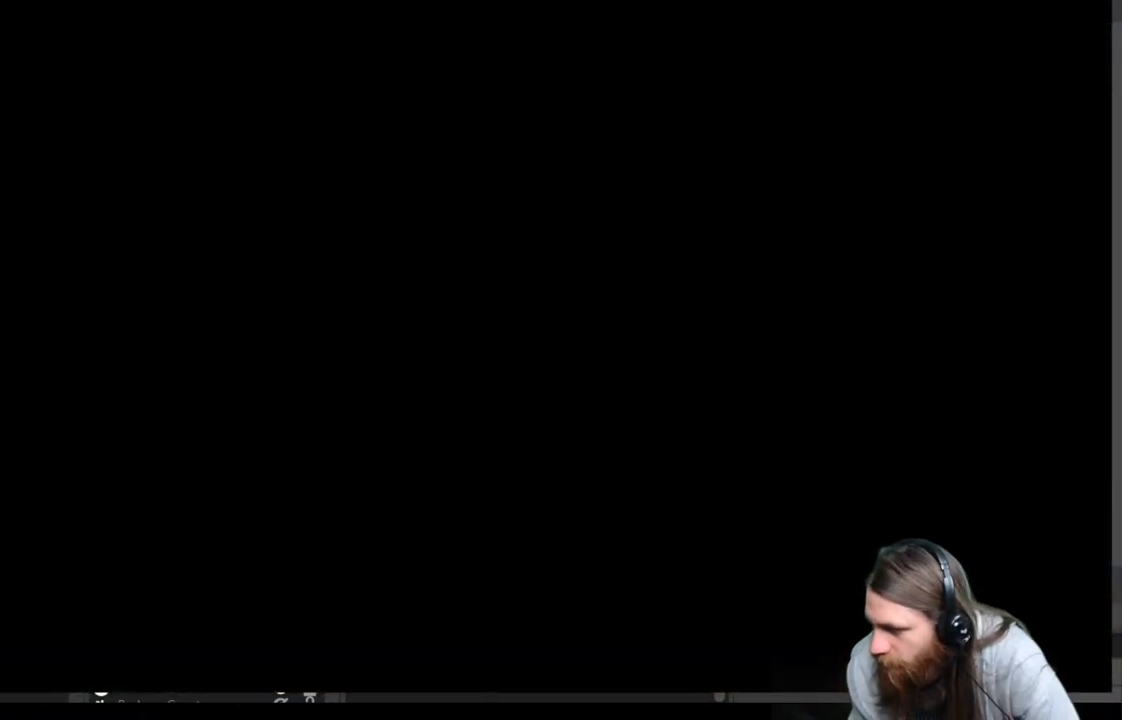
{"buttons": [], "left_stick": "center", "right_stick": "center", "events": []}
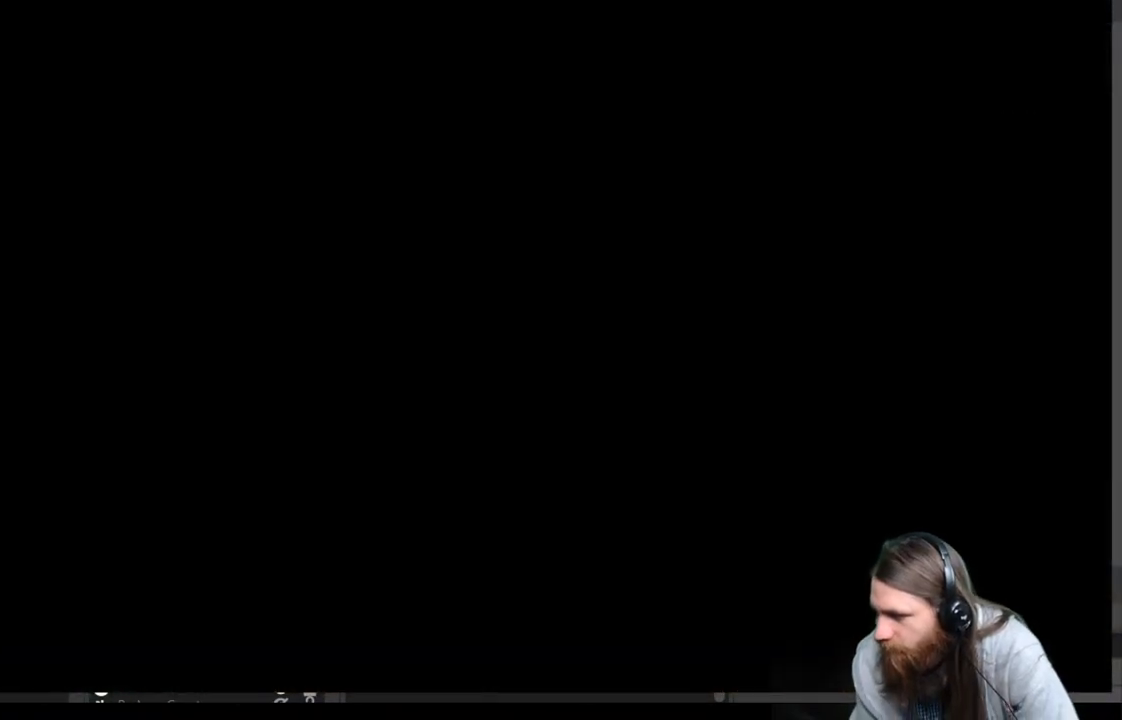
{"buttons": [], "left_stick": "center", "right_stick": "center", "events": []}
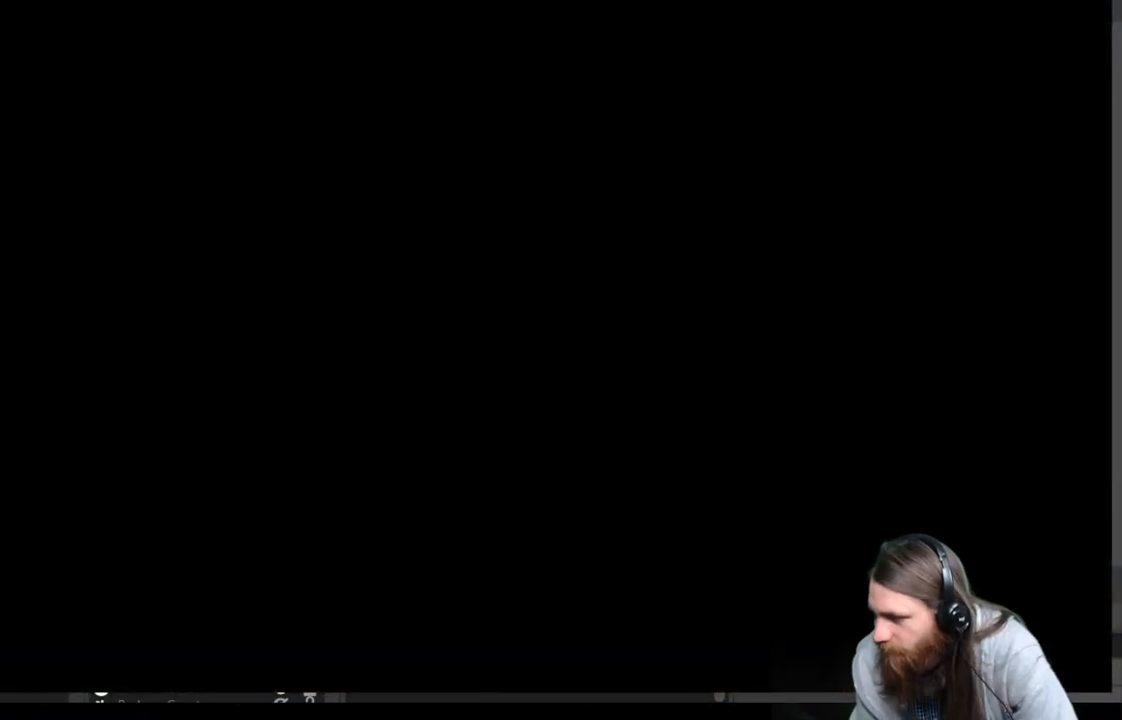
{"buttons": [], "left_stick": "center", "right_stick": "center", "events": []}
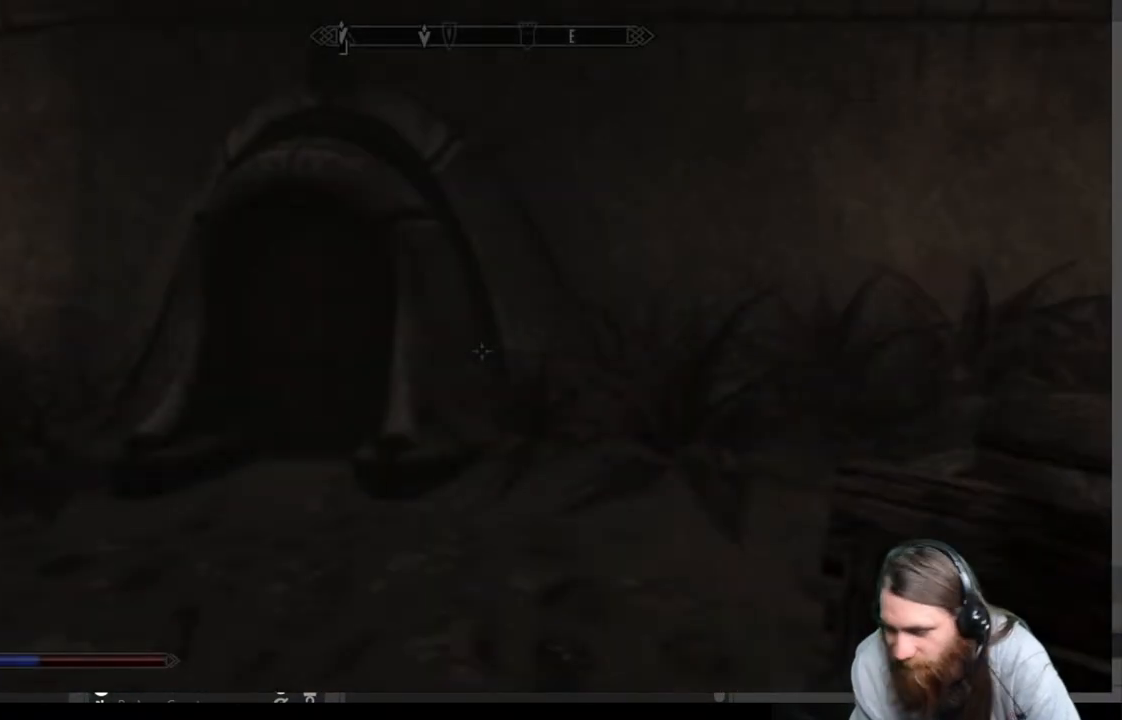
{"buttons": [], "left_stick": "center", "right_stick": "center", "events": []}
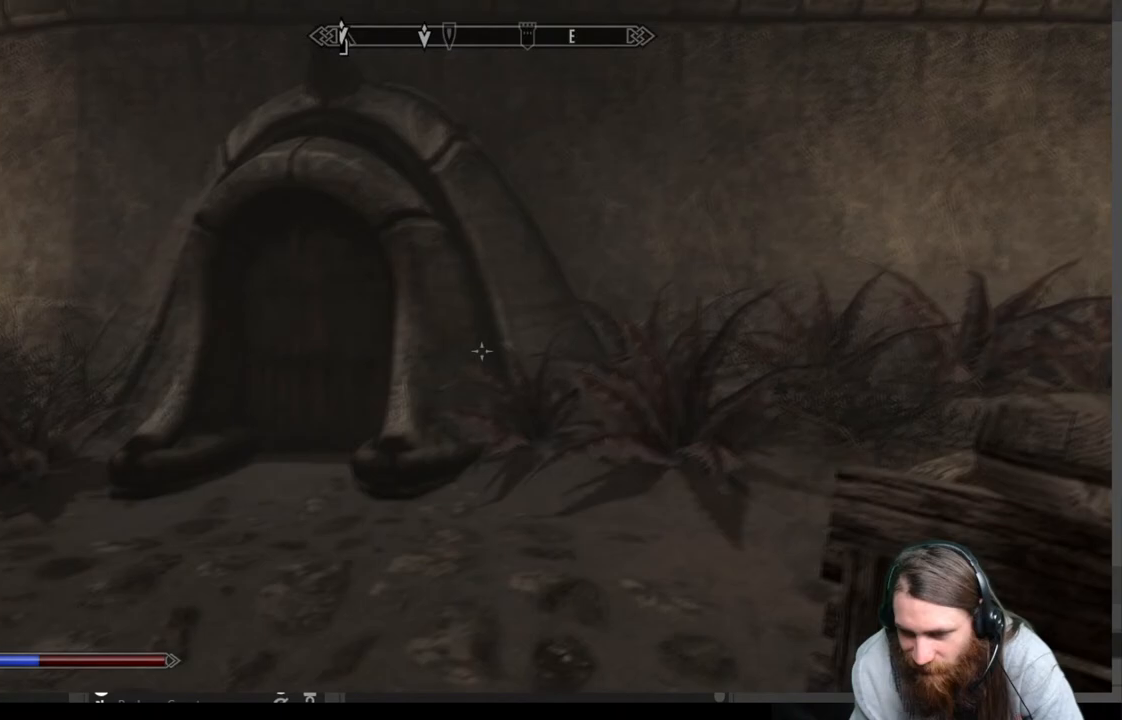
{"buttons": [], "left_stick": "up", "right_stick": "center", "events": [[183, "right_stick", "left"], [467, "left_stick", "up"], [467, "right_stick", "center"]]}
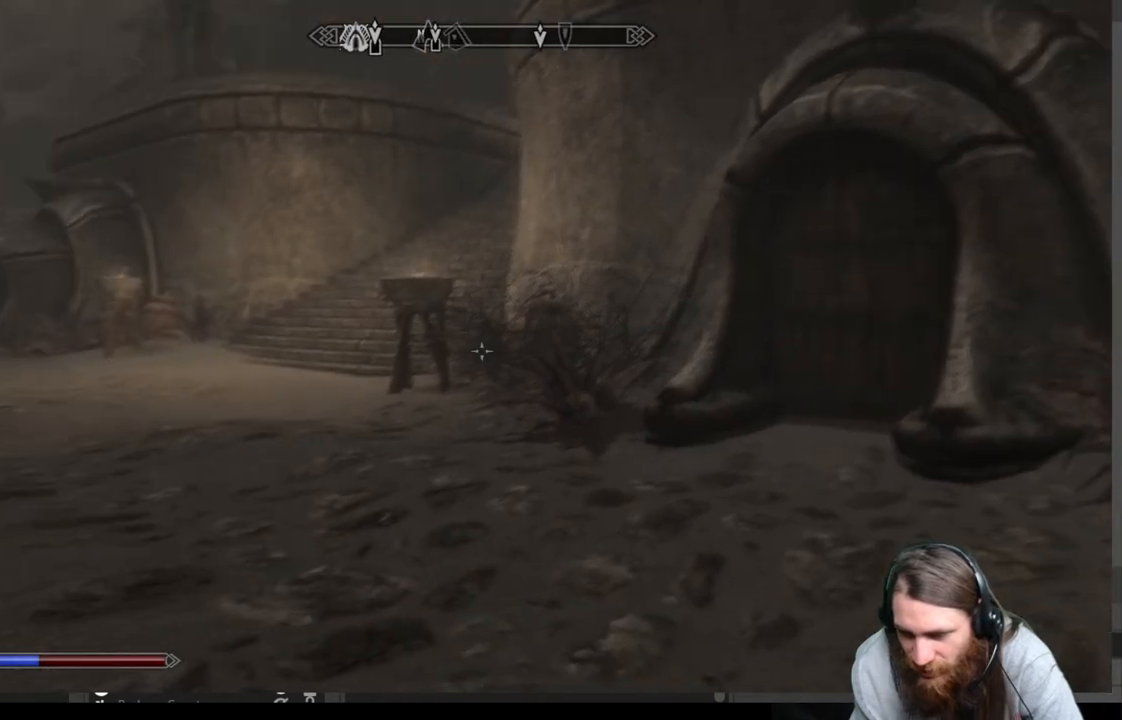
{"buttons": [], "left_stick": "up", "right_stick": "center", "events": [[167, "right_stick", "right"], [350, "right_stick", "center"]]}
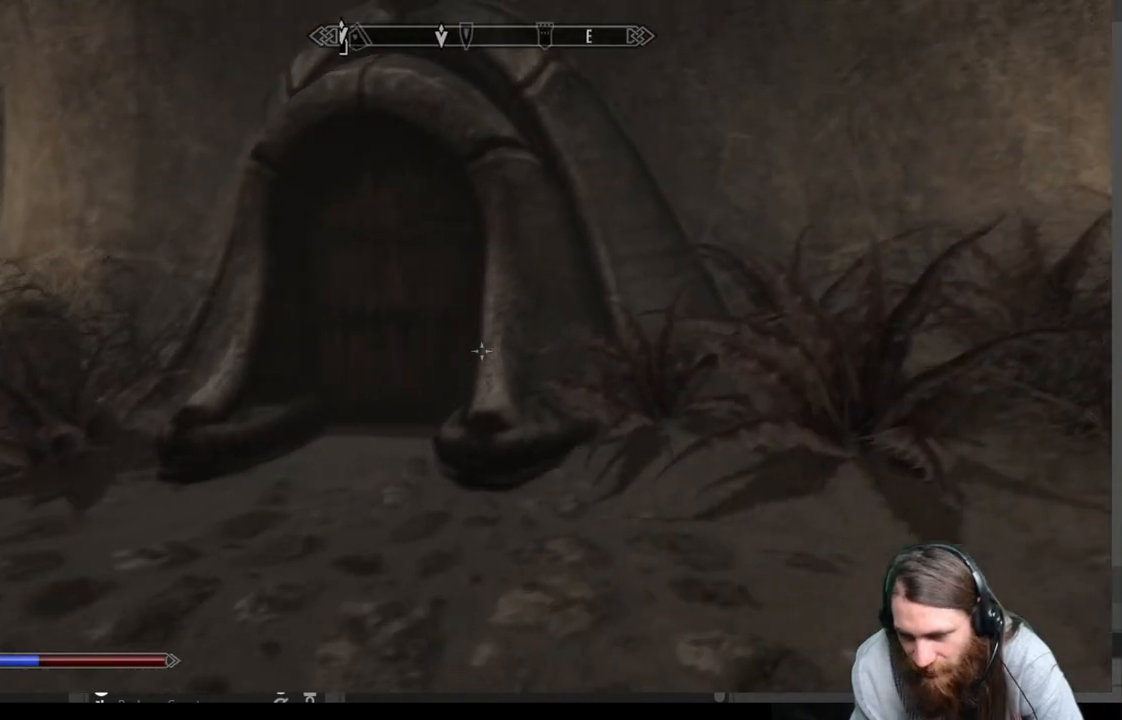
{"buttons": [], "left_stick": "up", "right_stick": "center", "events": [[83, "A", "down"], [200, "A", "up"]]}
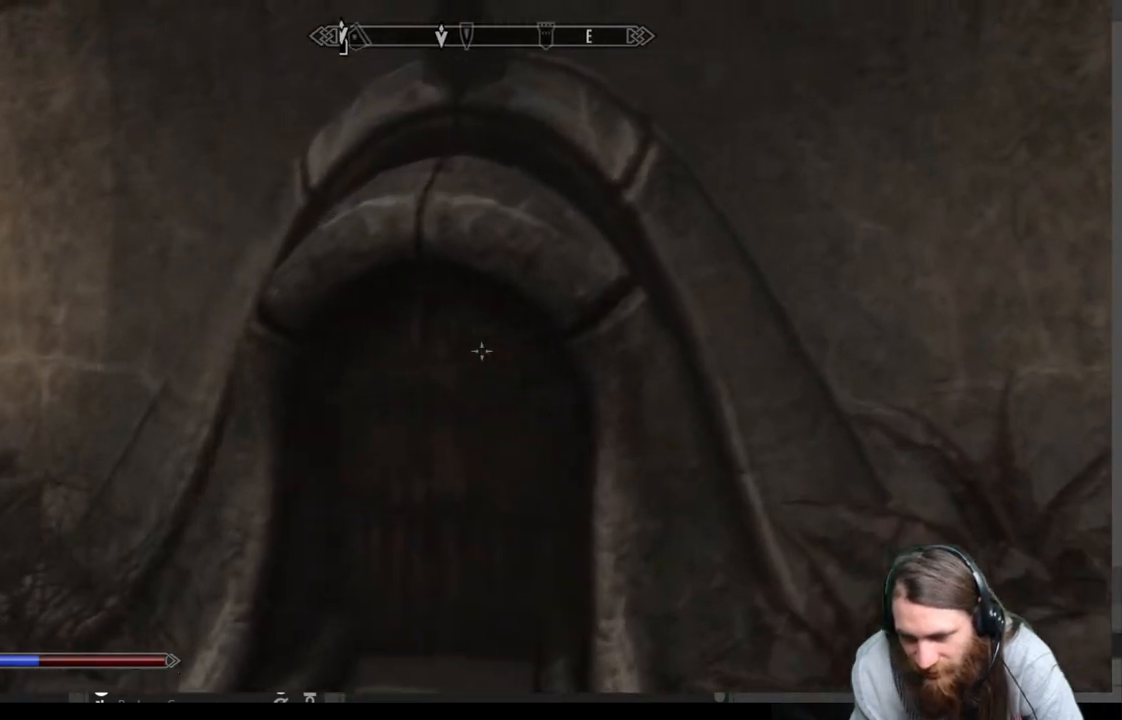
{"buttons": [], "left_stick": "up", "right_stick": "center", "events": []}
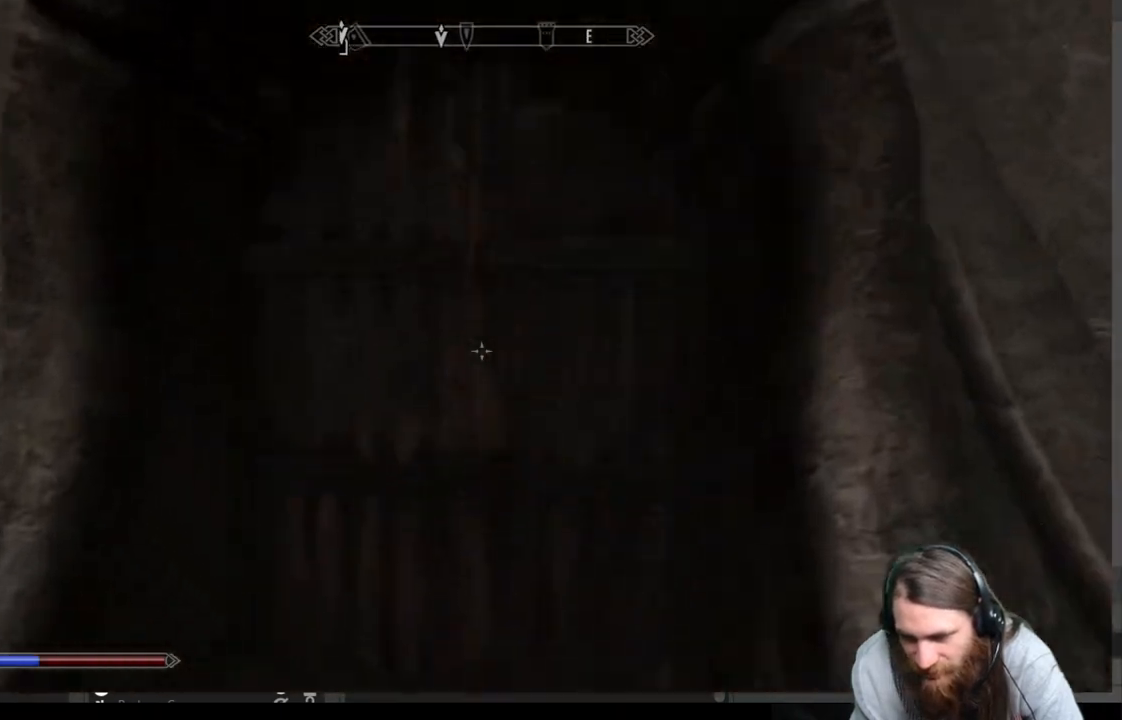
{"buttons": [], "left_stick": "center", "right_stick": "center", "events": [[83, "left_stick", "center"]]}
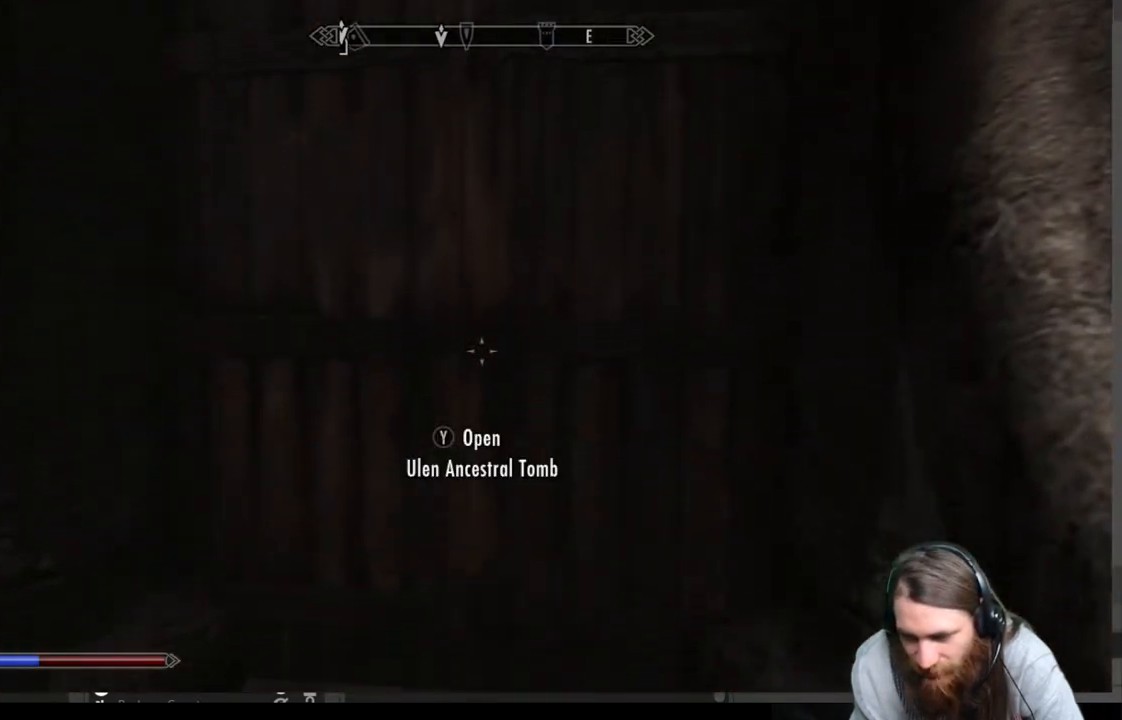
{"buttons": [], "left_stick": "center", "right_stick": "center", "events": [[267, "Y", "down"], [433, "Y", "up"]]}
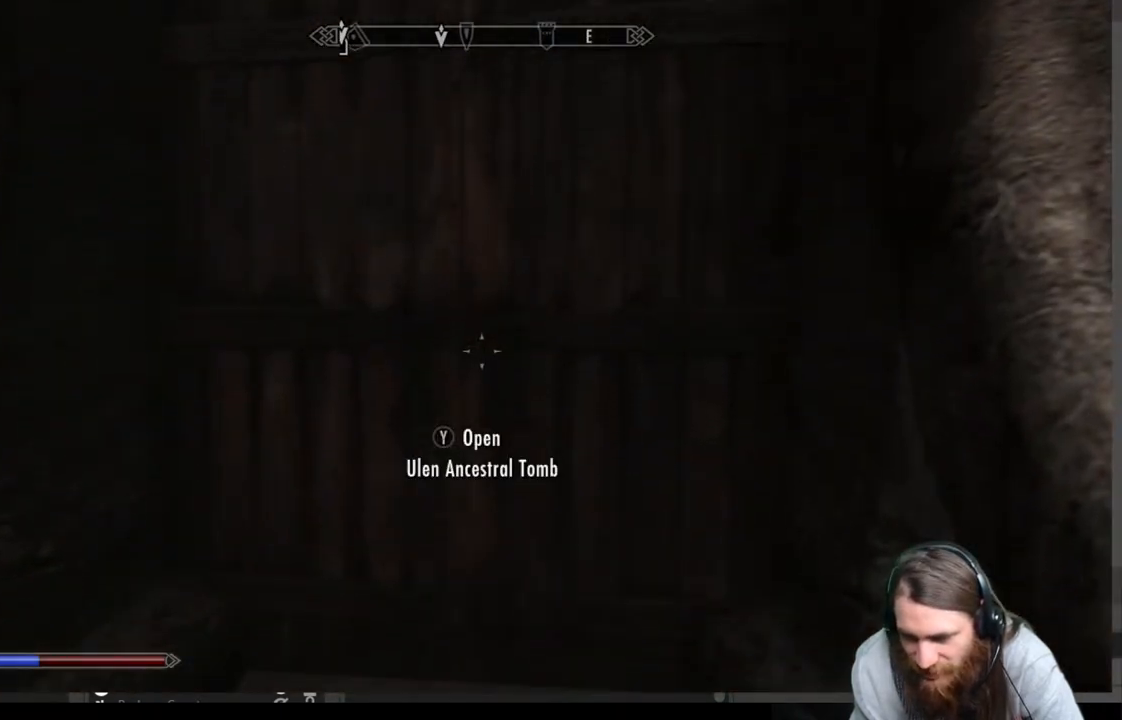
{"buttons": [], "left_stick": "down-left", "right_stick": "center", "events": [[33, "left_stick", "down-left"]]}
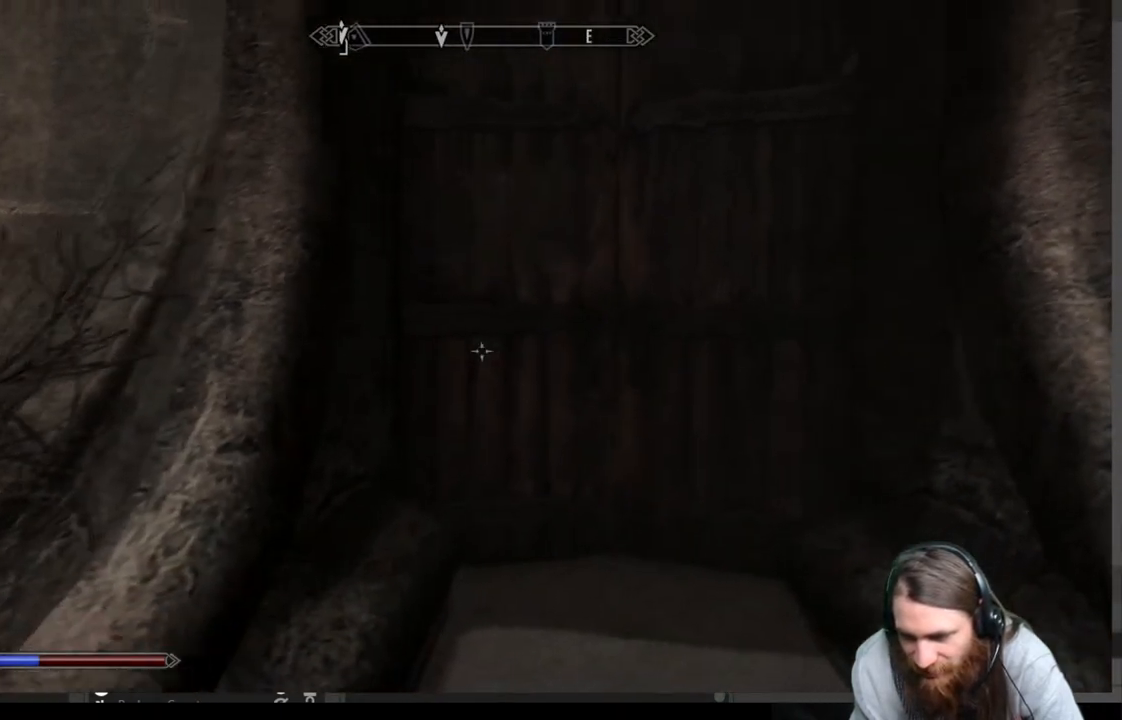
{"buttons": [], "left_stick": "down-left", "right_stick": "center", "events": []}
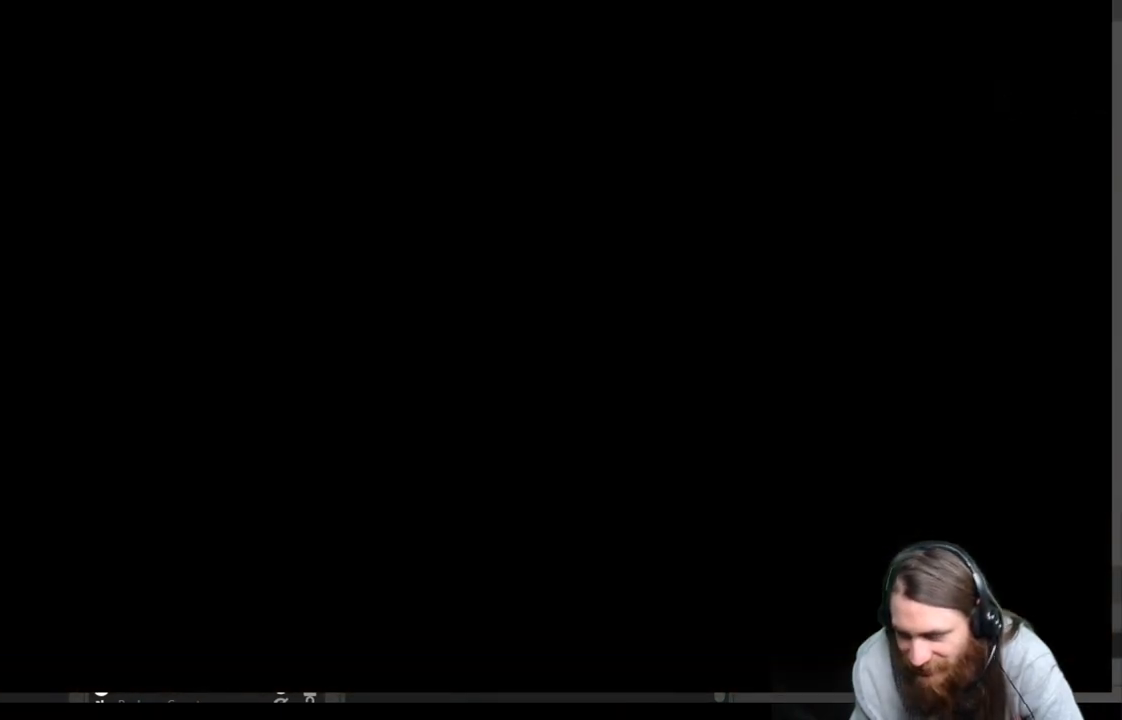
{"buttons": [], "left_stick": "center", "right_stick": "center", "events": [[133, "left_stick", "center"]]}
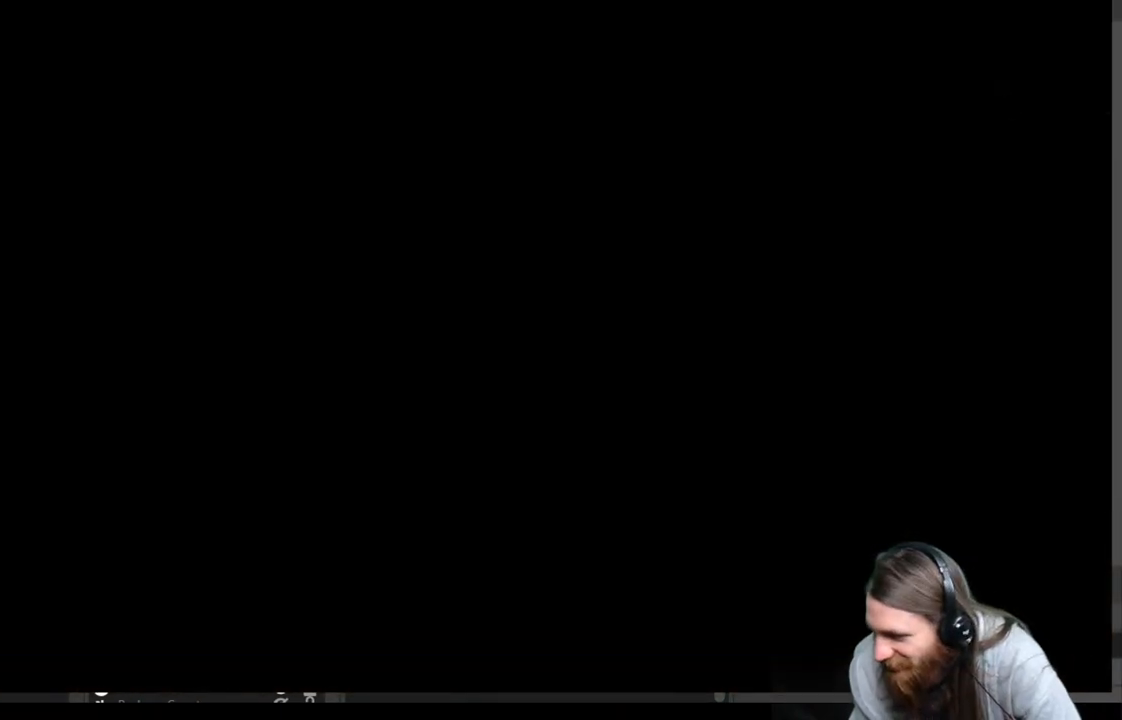
{"buttons": [], "left_stick": "center", "right_stick": "center", "events": []}
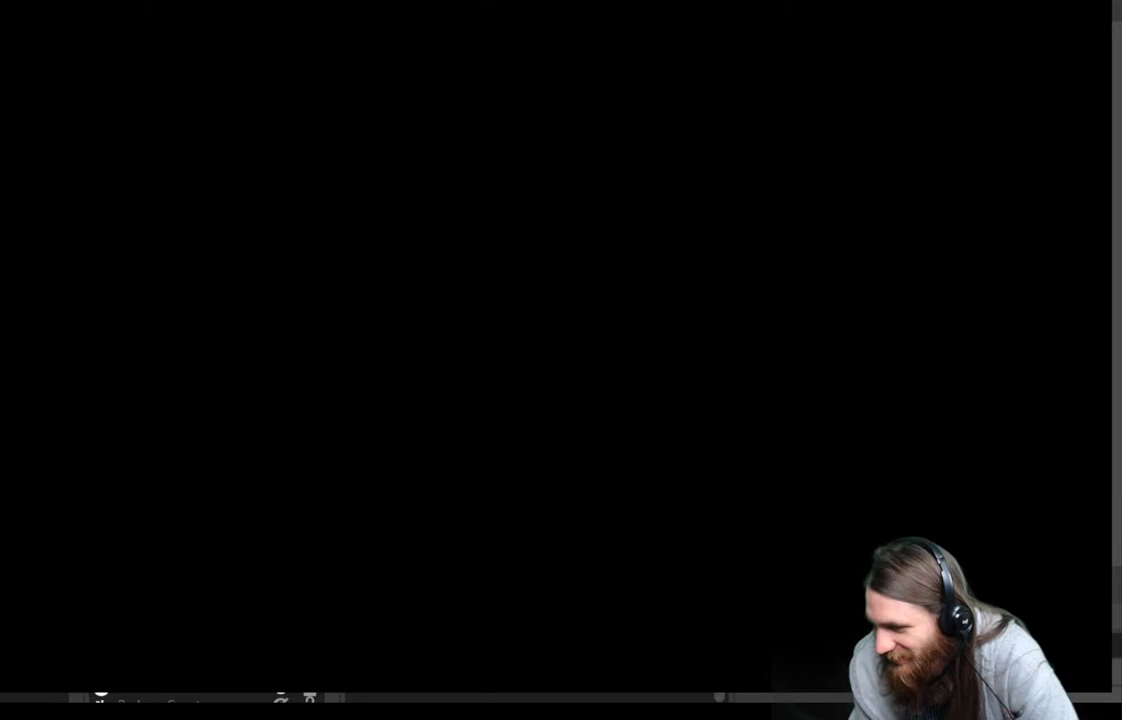
{"buttons": [], "left_stick": "center", "right_stick": "center", "events": []}